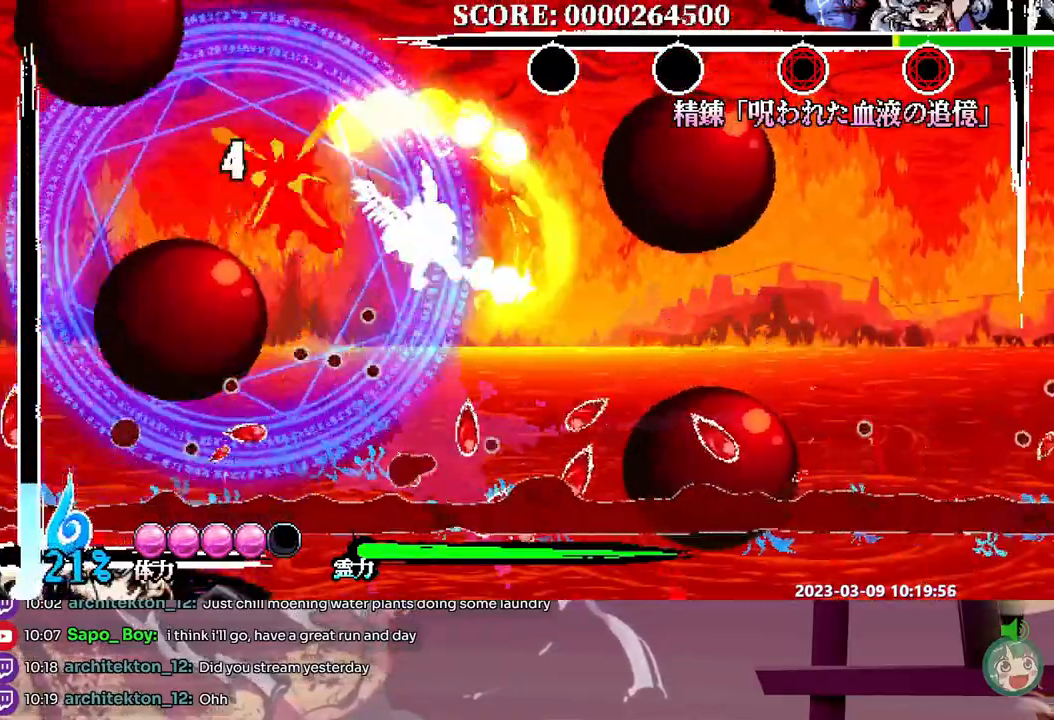
Gameplay with a controller; each line is a JSON object with the inputs held at the frame after it (dt_ms = milliseconds from this image to that frame). "events" lists button and stick changes between this image and that frame as [ms after this image, input, new state], when the widget could be followed in between. Not read: A B L1 L2 L3 R1 R2 R3 SELECT START X.
{"dt_ms": 500, "buttons": ["DPAD_RIGHT"], "events": [[17, "Y", "up"], [100, "Y", "down"], [183, "Y", "up"], [250, "Y", "down"], [317, "Y", "up"], [383, "Y", "down"], [450, "Y", "up"]]}
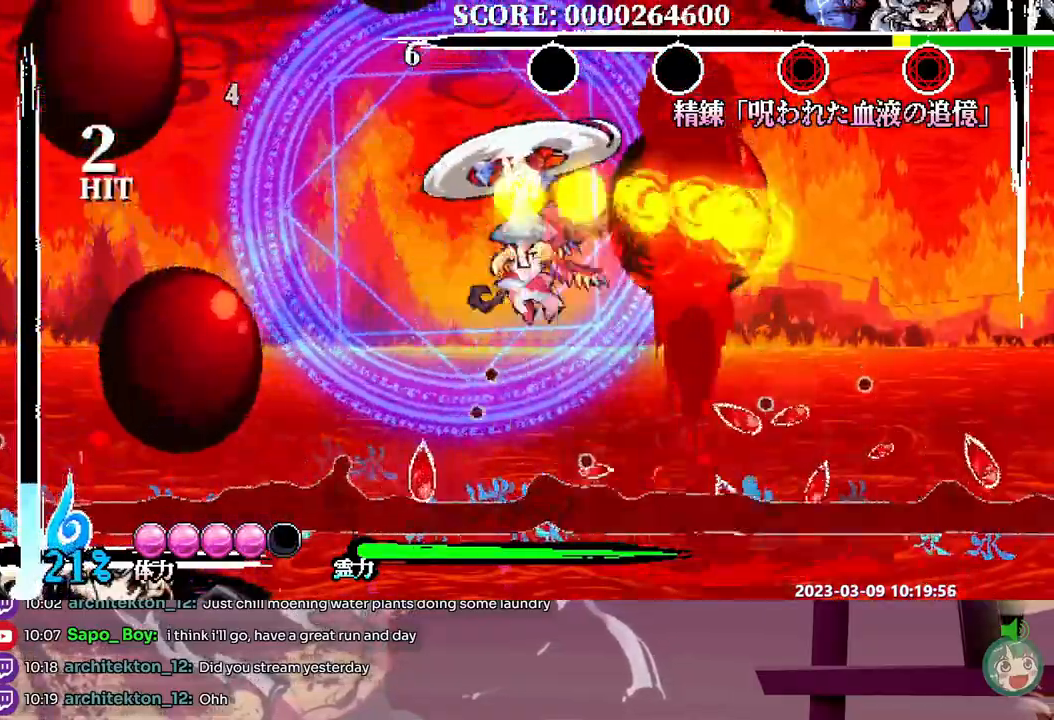
{"dt_ms": 500, "buttons": ["DPAD_RIGHT"], "events": [[33, "Y", "down"], [100, "Y", "up"]]}
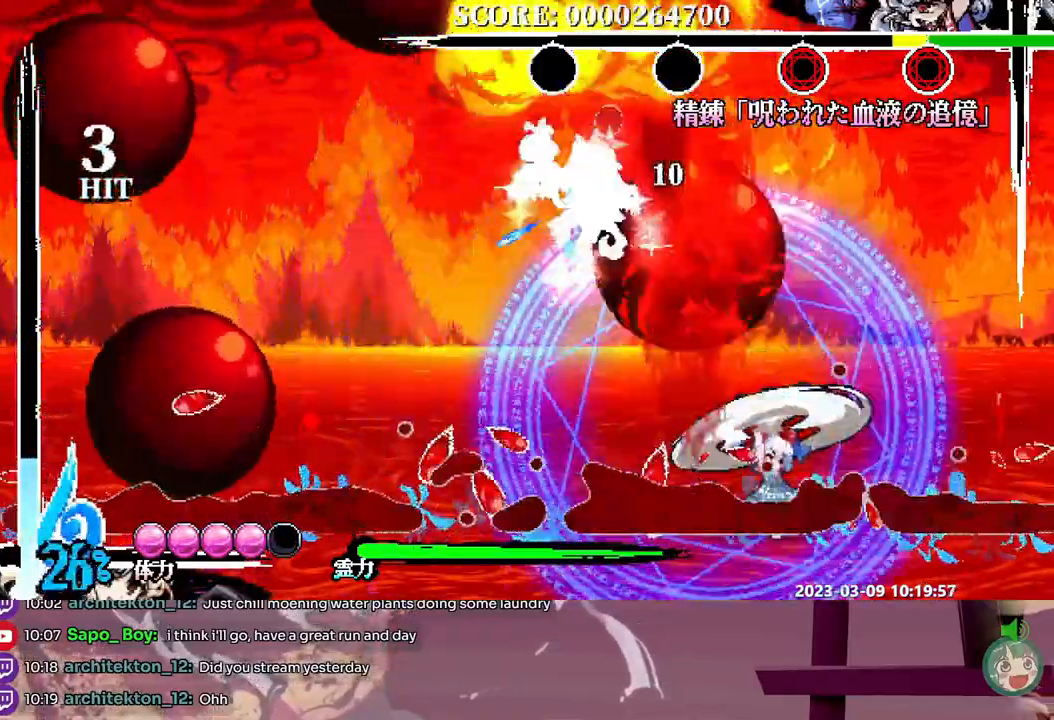
{"dt_ms": 500, "buttons": ["DPAD_RIGHT"], "events": []}
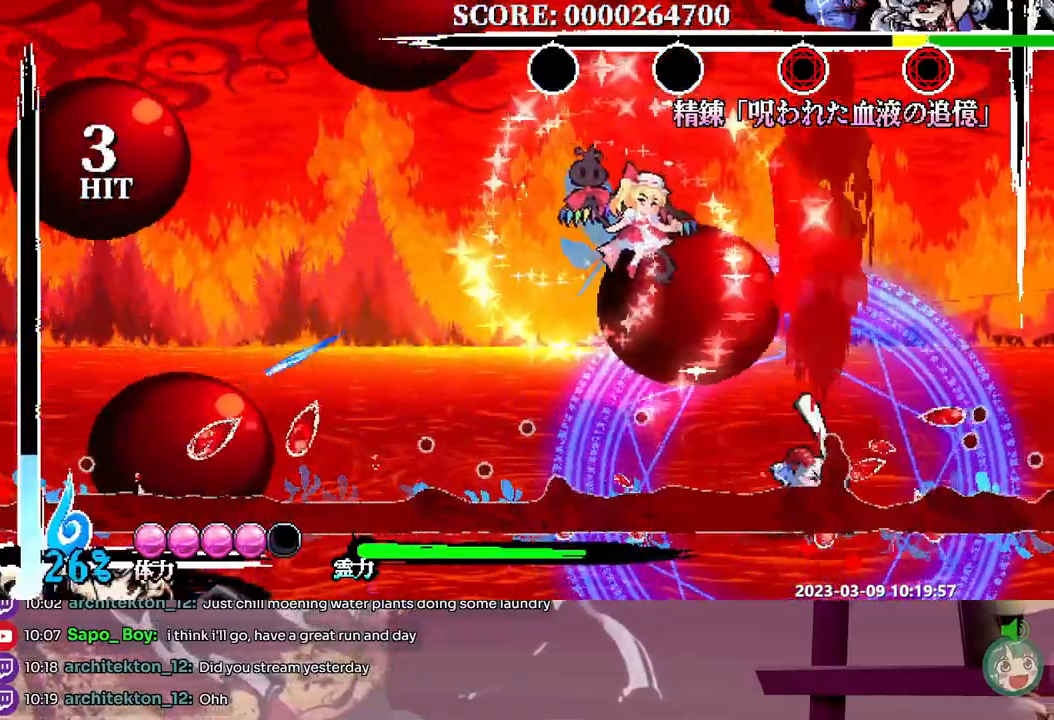
{"dt_ms": 500, "buttons": ["Y"], "events": [[300, "DPAD_RIGHT", "up"], [433, "Y", "down"]]}
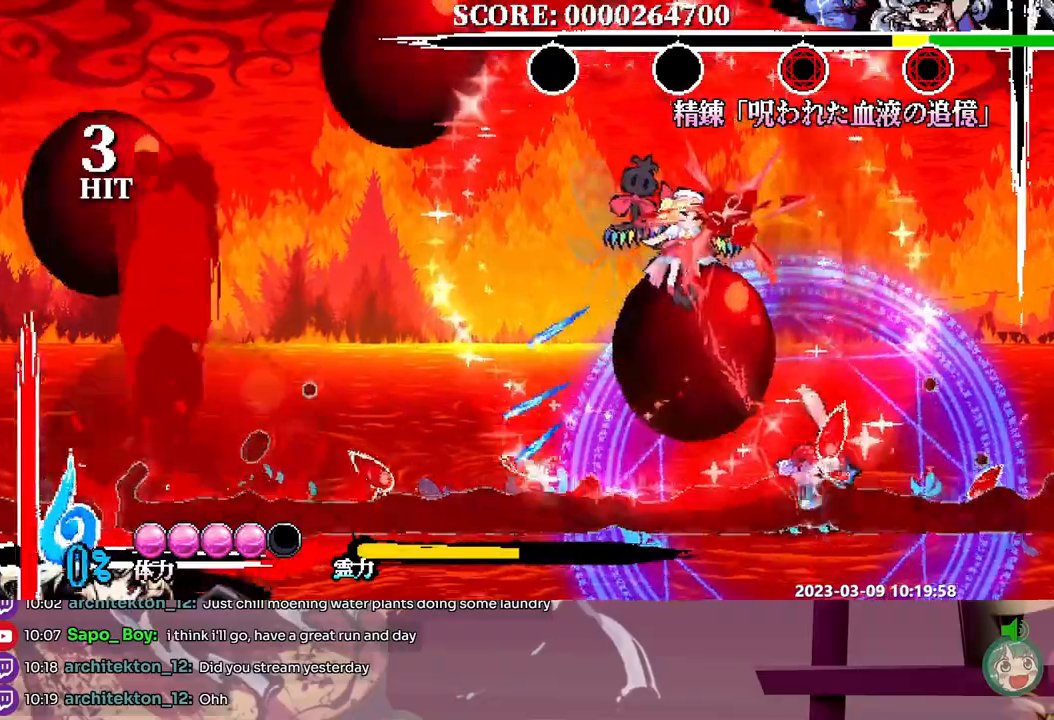
{"dt_ms": 500, "buttons": [], "events": [[33, "Y", "up"]]}
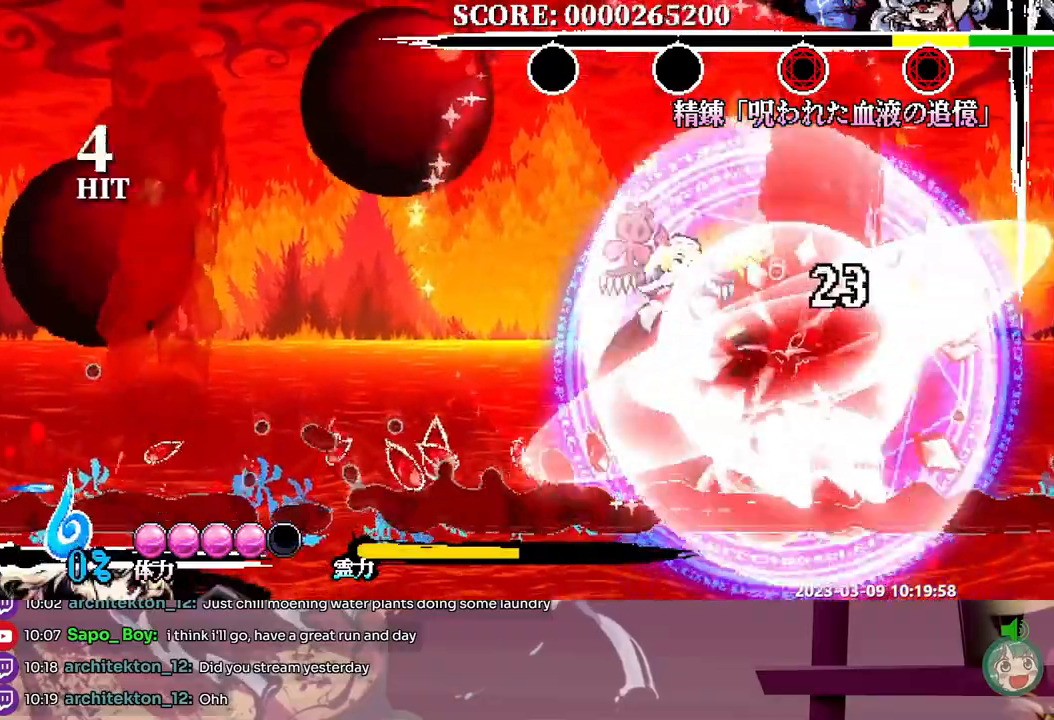
{"dt_ms": 500, "buttons": ["DPAD_DOWN"], "events": [[117, "DPAD_UP", "down"], [217, "Y", "down"], [283, "Y", "up"], [350, "DPAD_UP", "up"], [483, "DPAD_DOWN", "down"]]}
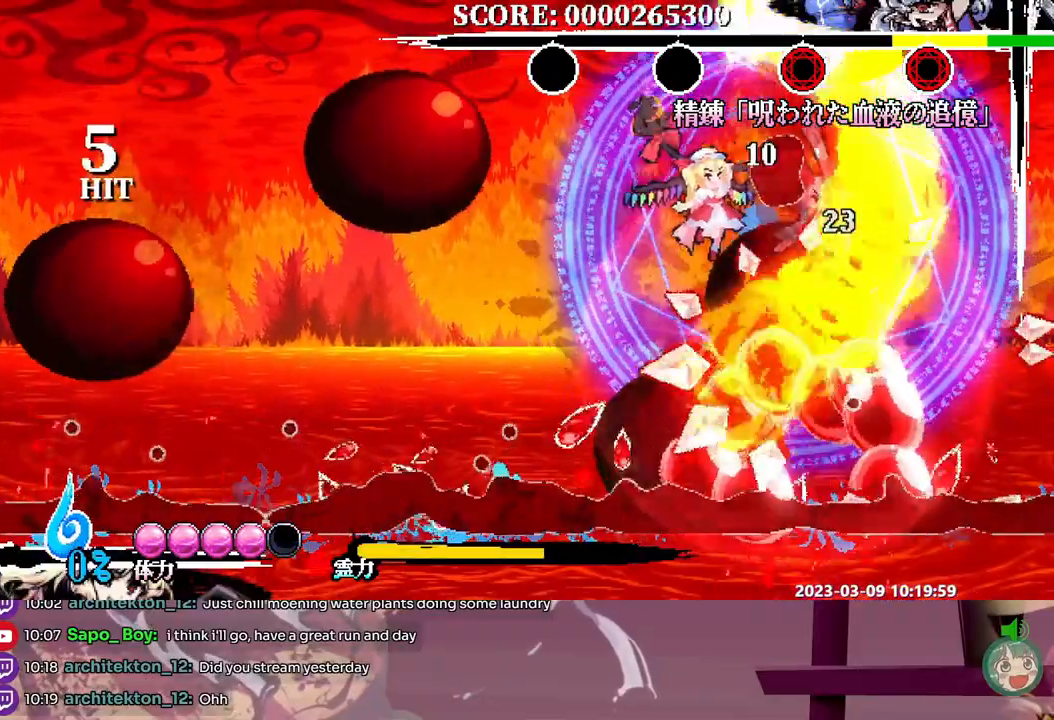
{"dt_ms": 500, "buttons": [], "events": [[33, "Y", "down"], [100, "Y", "up"], [167, "Y", "down"], [233, "Y", "up"], [350, "DPAD_DOWN", "up"]]}
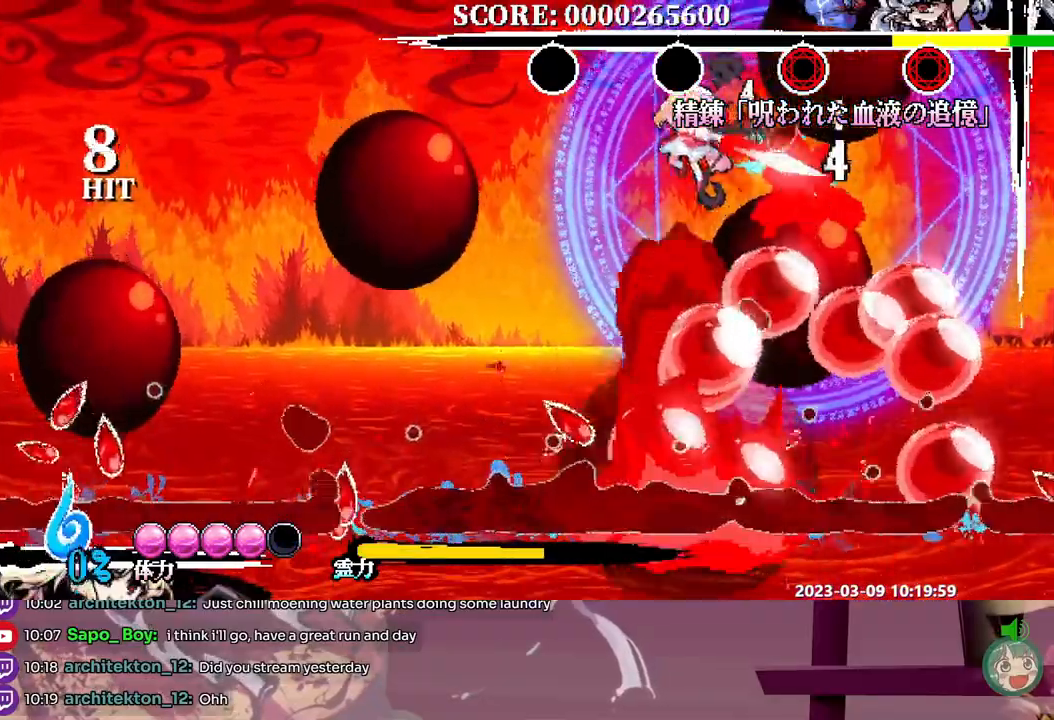
{"dt_ms": 500, "buttons": [], "events": []}
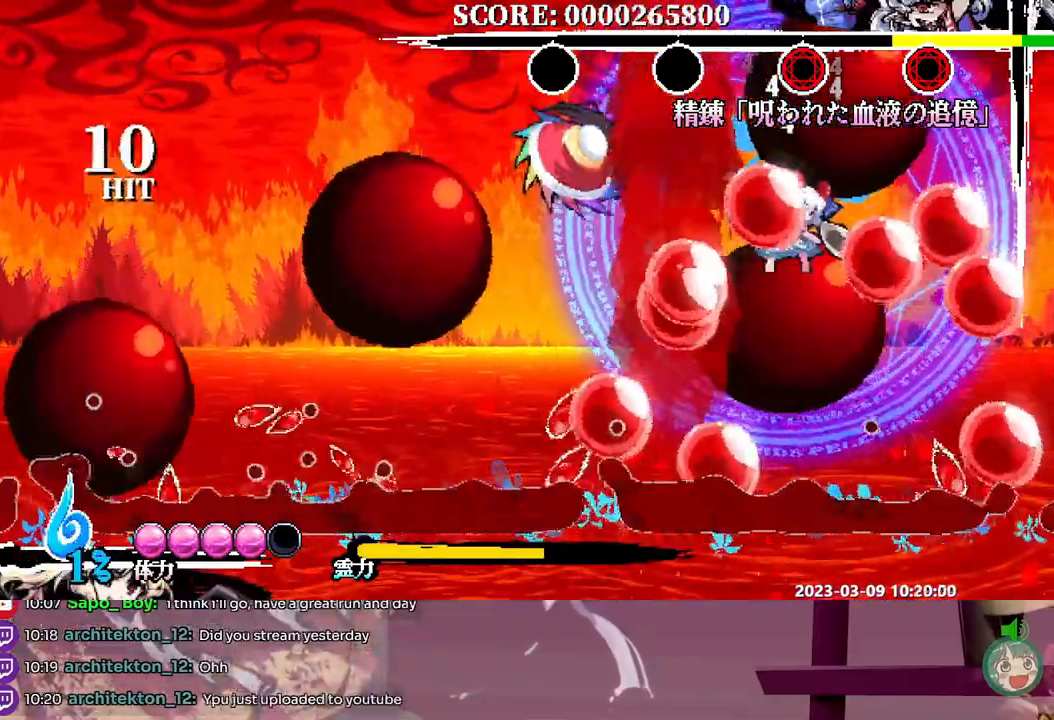
{"dt_ms": 500, "buttons": ["Y", "DPAD_RIGHT"], "events": [[100, "DPAD_RIGHT", "down"], [333, "Y", "down"], [383, "Y", "up"], [450, "Y", "down"]]}
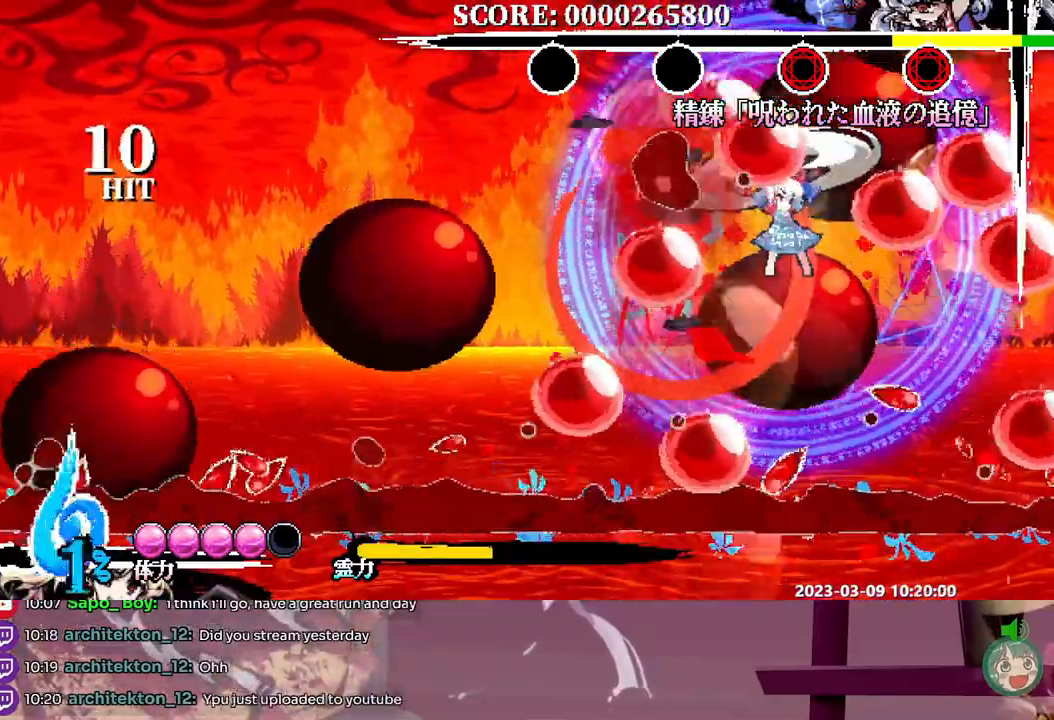
{"dt_ms": 500, "buttons": ["DPAD_RIGHT"], "events": [[17, "Y", "up"], [83, "Y", "down"], [150, "Y", "up"], [233, "Y", "down"], [300, "Y", "up"], [367, "Y", "down"], [450, "Y", "up"]]}
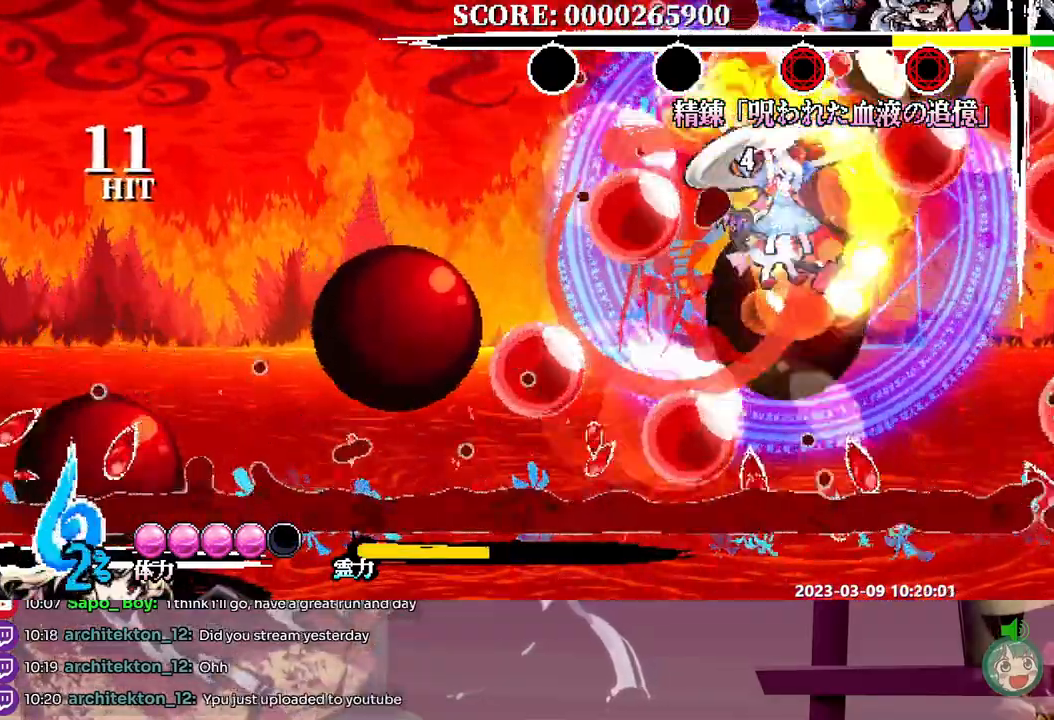
{"dt_ms": 500, "buttons": ["Y", "DPAD_LEFT"], "events": [[17, "Y", "down"], [117, "Y", "up"], [167, "Y", "down"], [250, "Y", "up"], [317, "Y", "down"], [350, "DPAD_RIGHT", "up"], [383, "Y", "up"], [433, "DPAD_LEFT", "down"], [450, "Y", "down"]]}
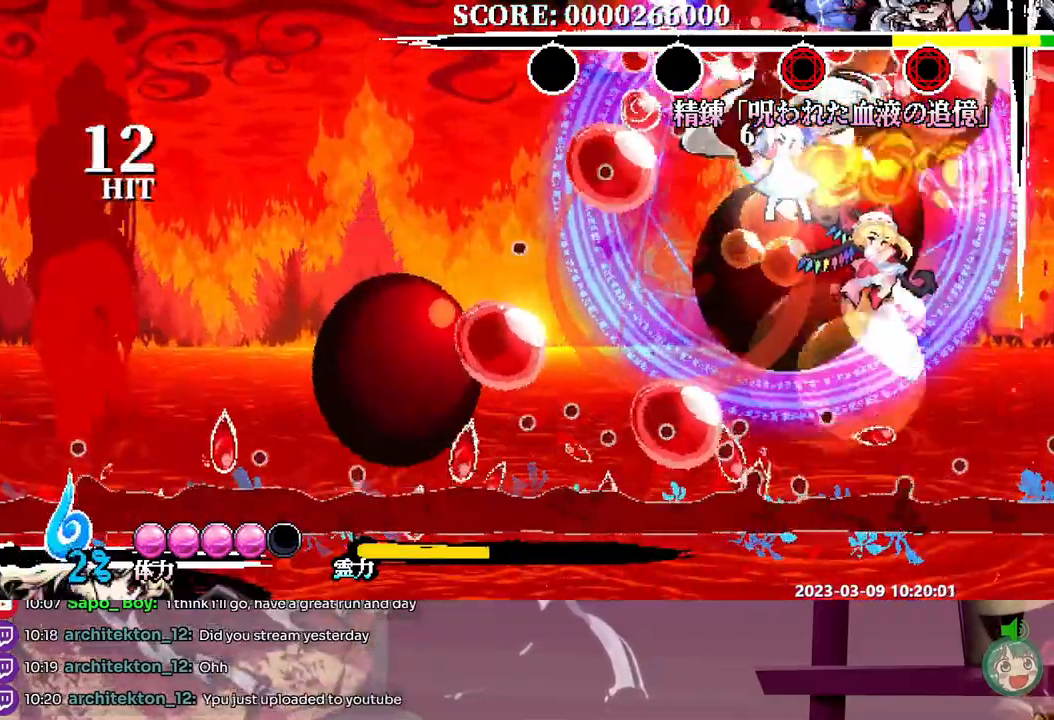
{"dt_ms": 500, "buttons": ["DPAD_LEFT"], "events": [[33, "Y", "up"], [100, "Y", "down"], [183, "Y", "up"], [250, "Y", "down"], [317, "Y", "up"], [400, "Y", "down"], [483, "Y", "up"]]}
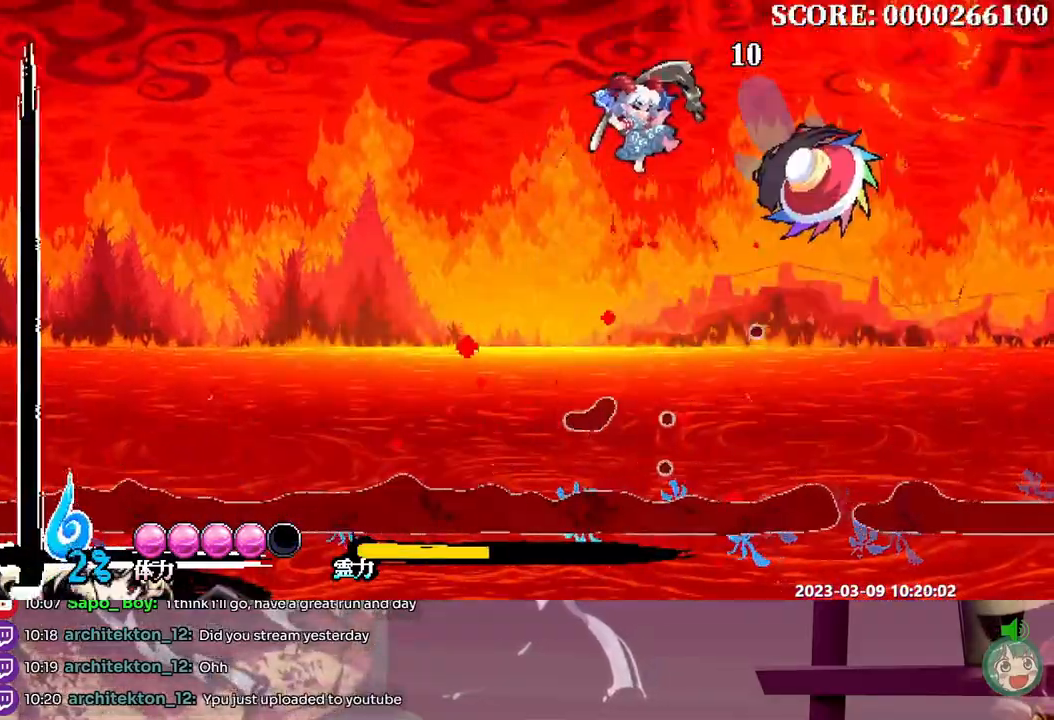
{"dt_ms": 500, "buttons": [], "events": [[33, "Y", "down"], [117, "Y", "up"], [167, "DPAD_LEFT", "up"]]}
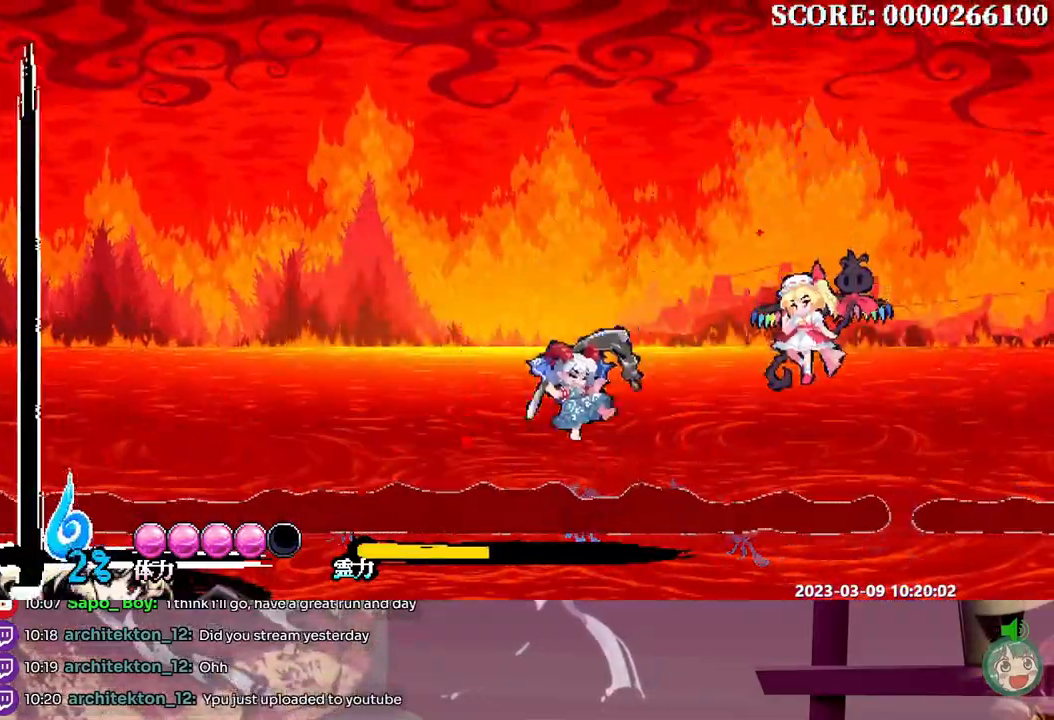
{"dt_ms": 500, "buttons": [], "events": []}
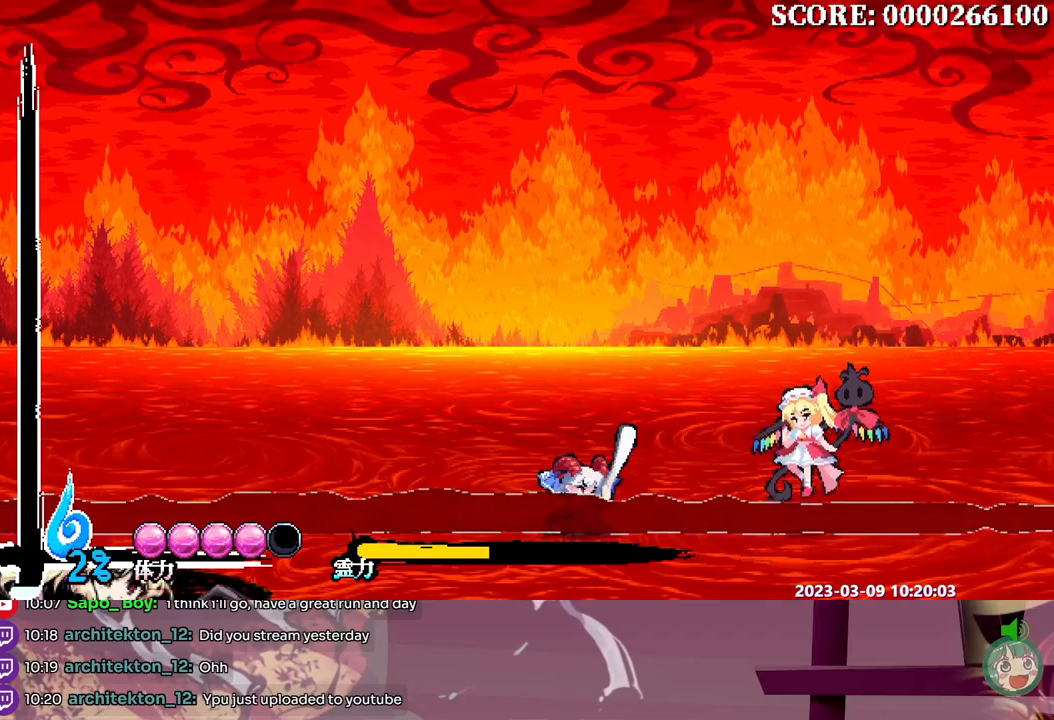
{"dt_ms": 500, "buttons": [], "events": [[200, "DPAD_LEFT", "down"], [267, "DPAD_LEFT", "up"]]}
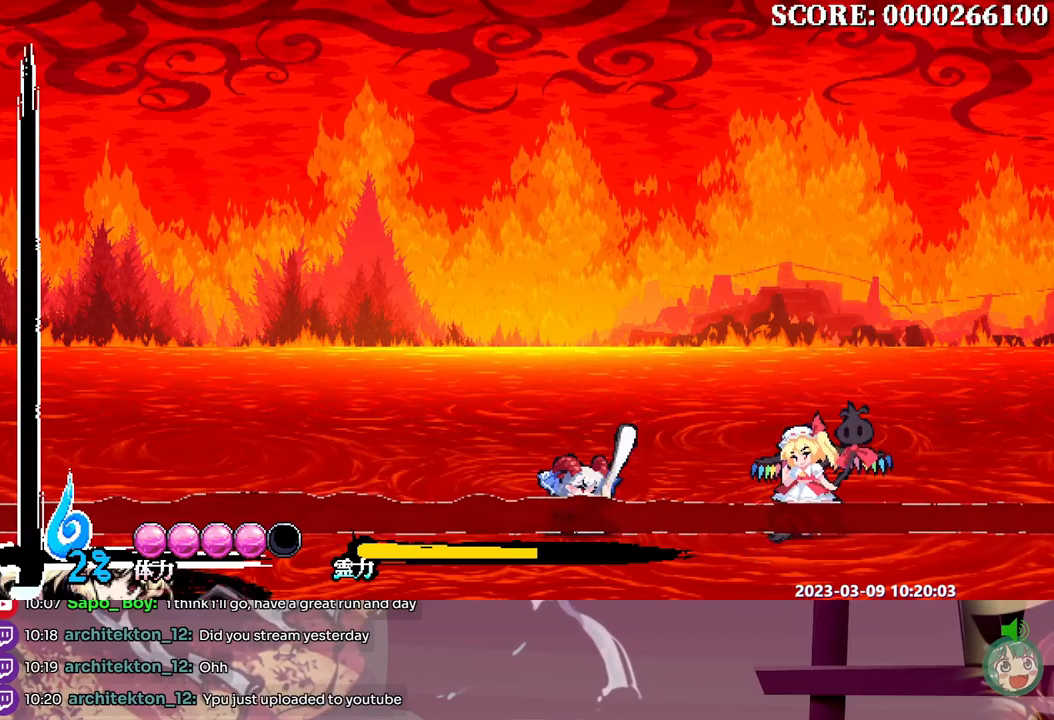
{"dt_ms": 500, "buttons": [], "events": []}
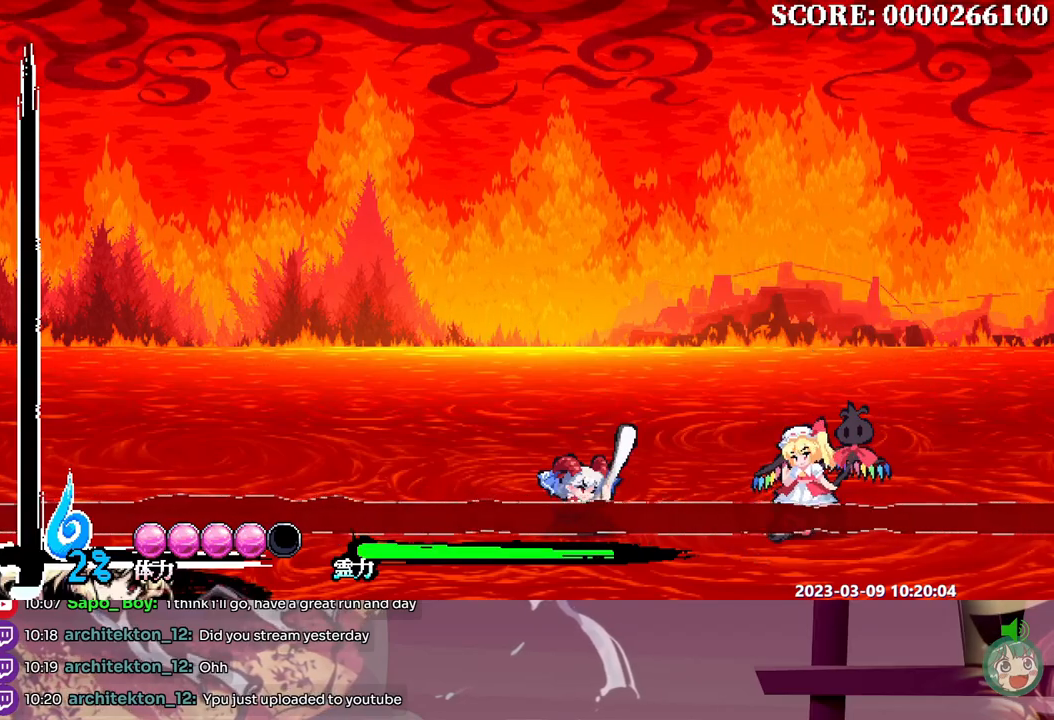
{"dt_ms": 500, "buttons": [], "events": []}
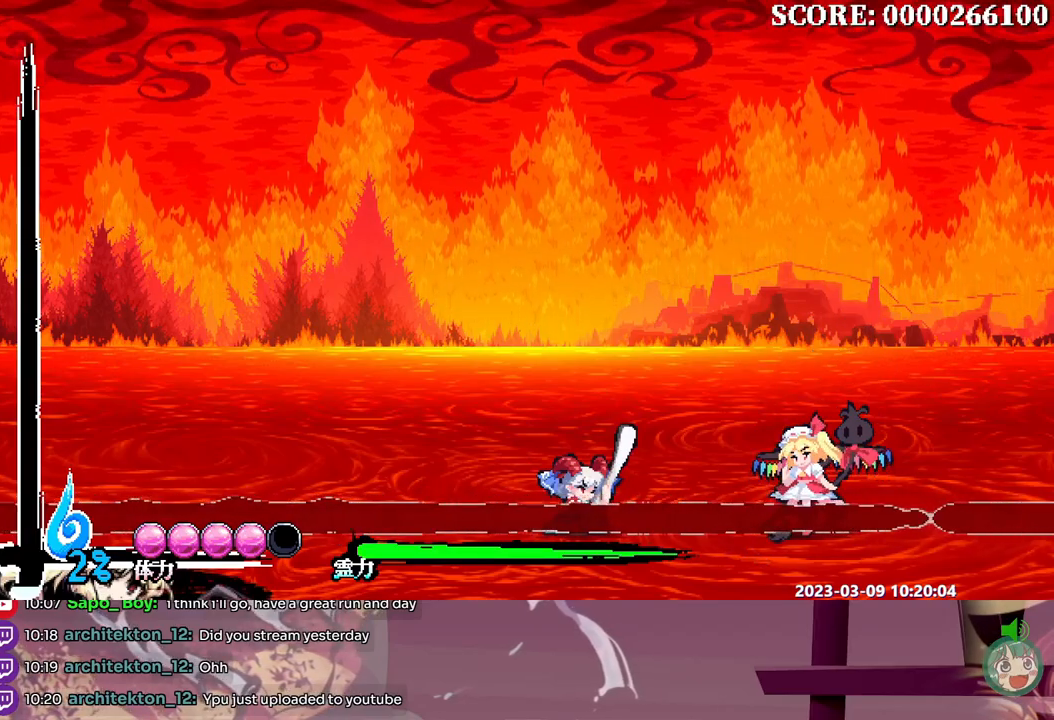
{"dt_ms": 500, "buttons": [], "events": [[350, "Y", "down"], [450, "Y", "up"]]}
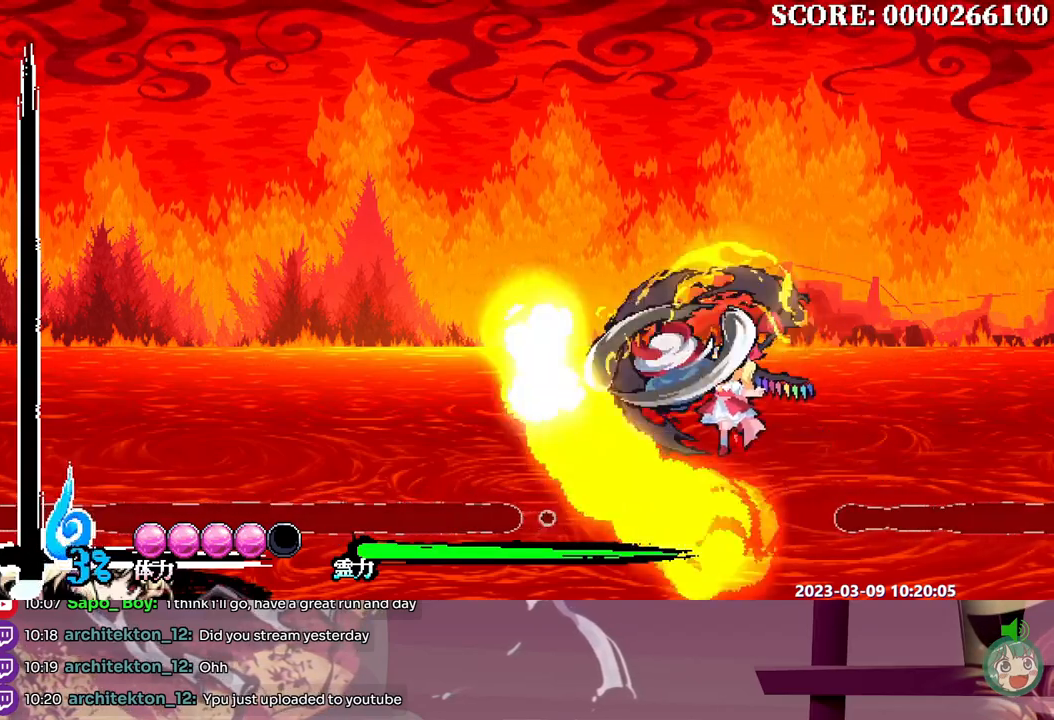
{"dt_ms": 500, "buttons": [], "events": [[400, "Y", "down"], [483, "Y", "up"]]}
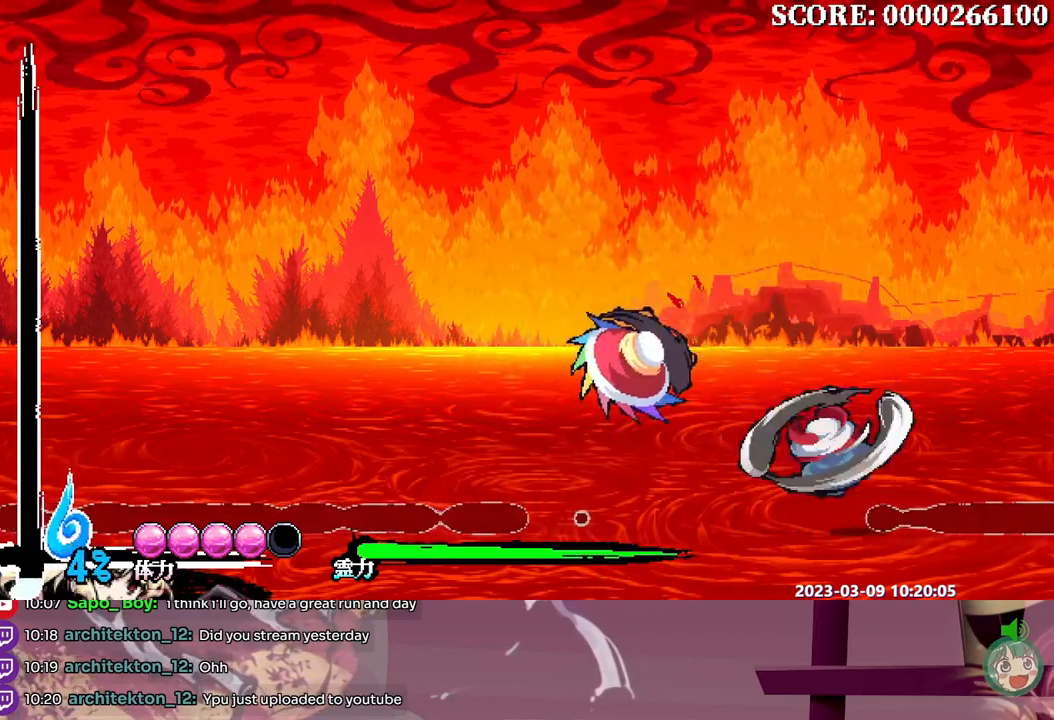
{"dt_ms": 1000, "buttons": ["DPAD_RIGHT"], "events": [[33, "Y", "down"], [117, "Y", "up"], [183, "Y", "down"], [233, "Y", "up"], [467, "Y", "down"], [533, "Y", "up"], [600, "Y", "down"], [667, "Y", "up"], [717, "DPAD_RIGHT", "down"]]}
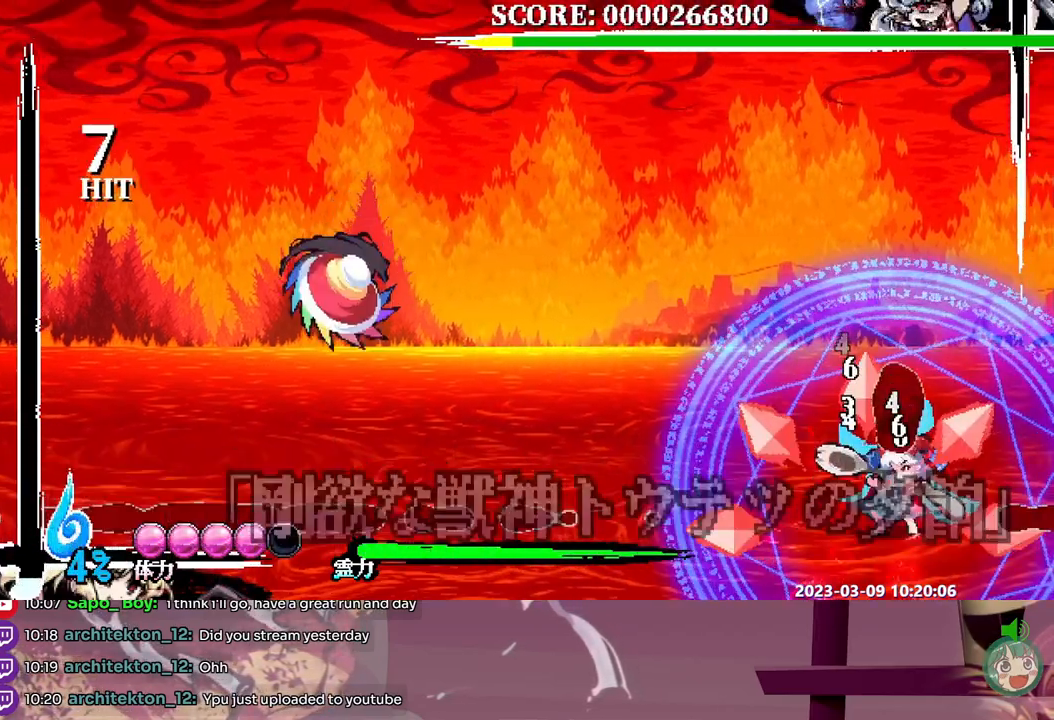
{"dt_ms": 500, "buttons": ["Y"], "events": [[383, "DPAD_RIGHT", "up"], [483, "Y", "down"]]}
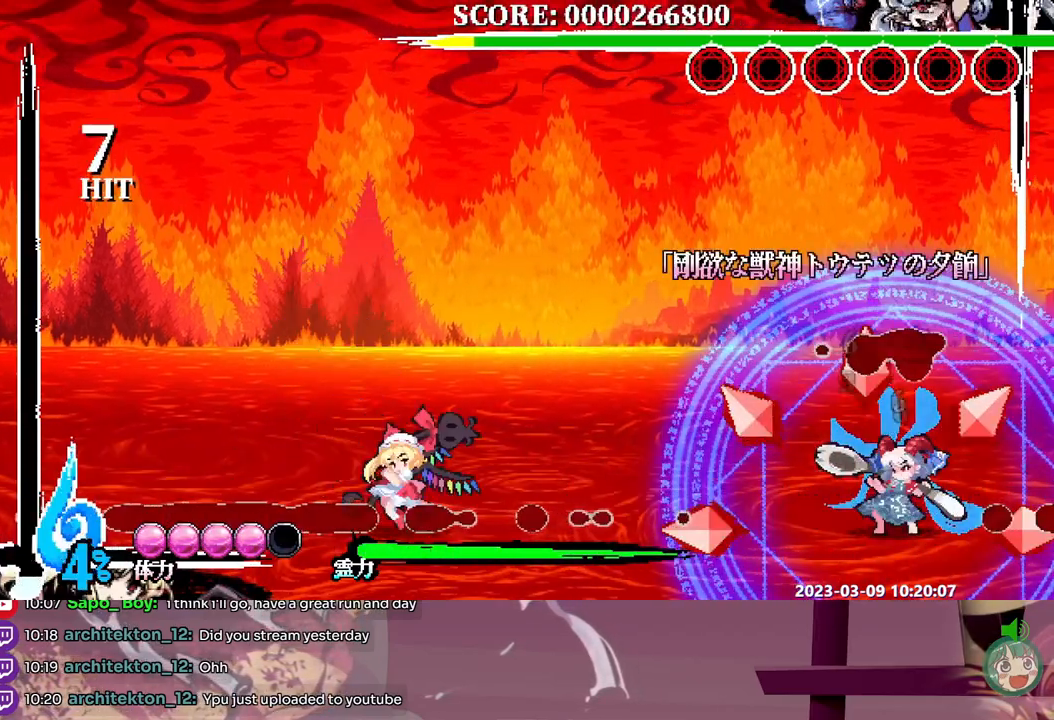
{"dt_ms": 500, "buttons": [], "events": [[83, "Y", "up"], [150, "DPAD_LEFT", "down"], [450, "DPAD_LEFT", "up"]]}
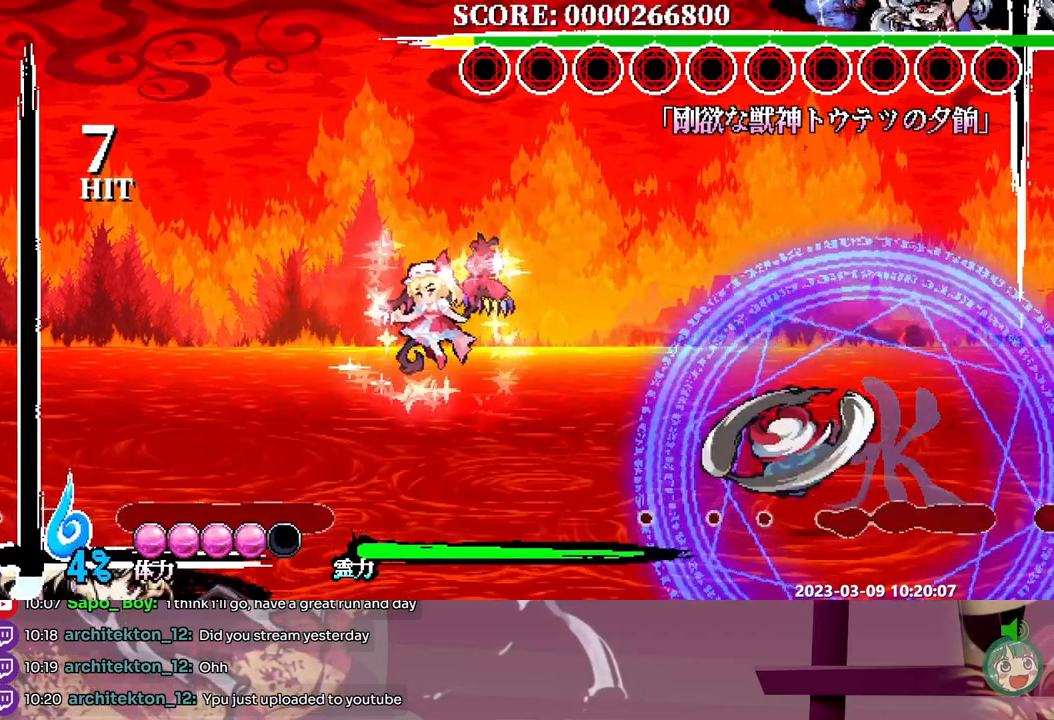
{"dt_ms": 1000, "buttons": [], "events": []}
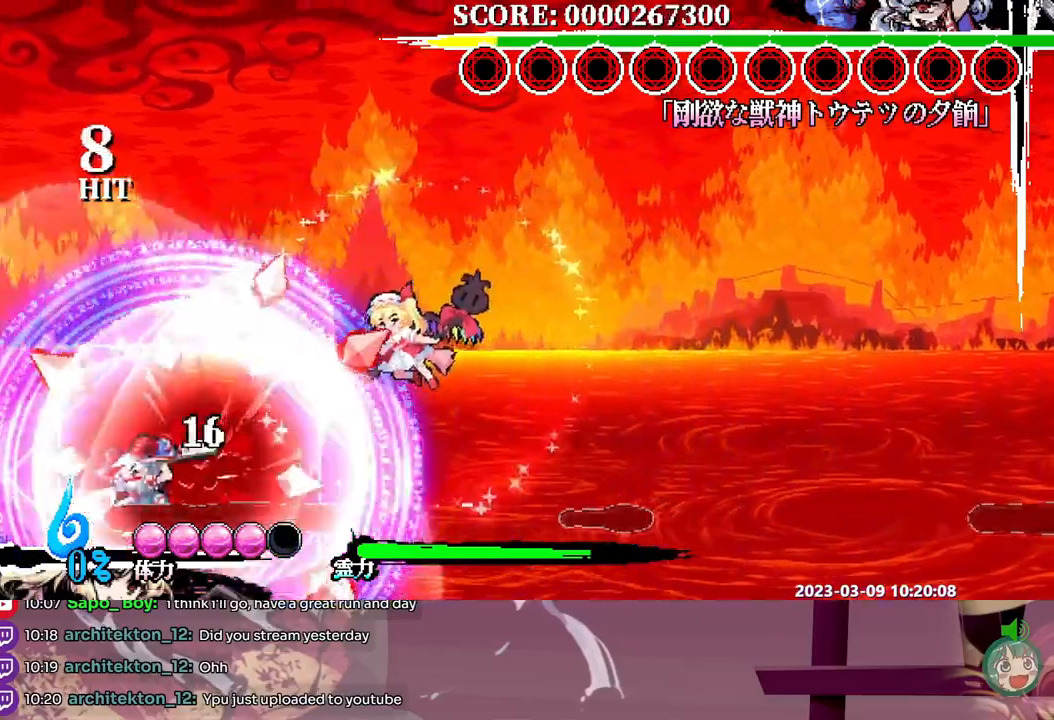
{"dt_ms": 500, "buttons": [], "events": [[250, "Y", "down"], [317, "Y", "up"]]}
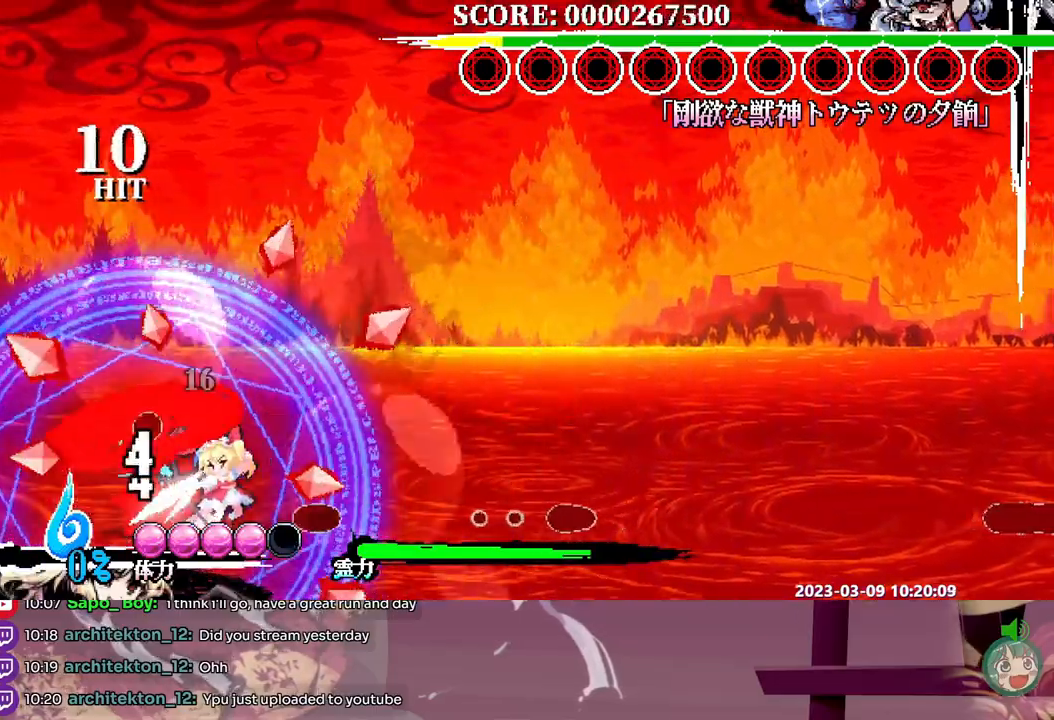
{"dt_ms": 500, "buttons": [], "events": [[183, "Y", "down"], [267, "Y", "up"], [333, "Y", "down"], [383, "Y", "up"]]}
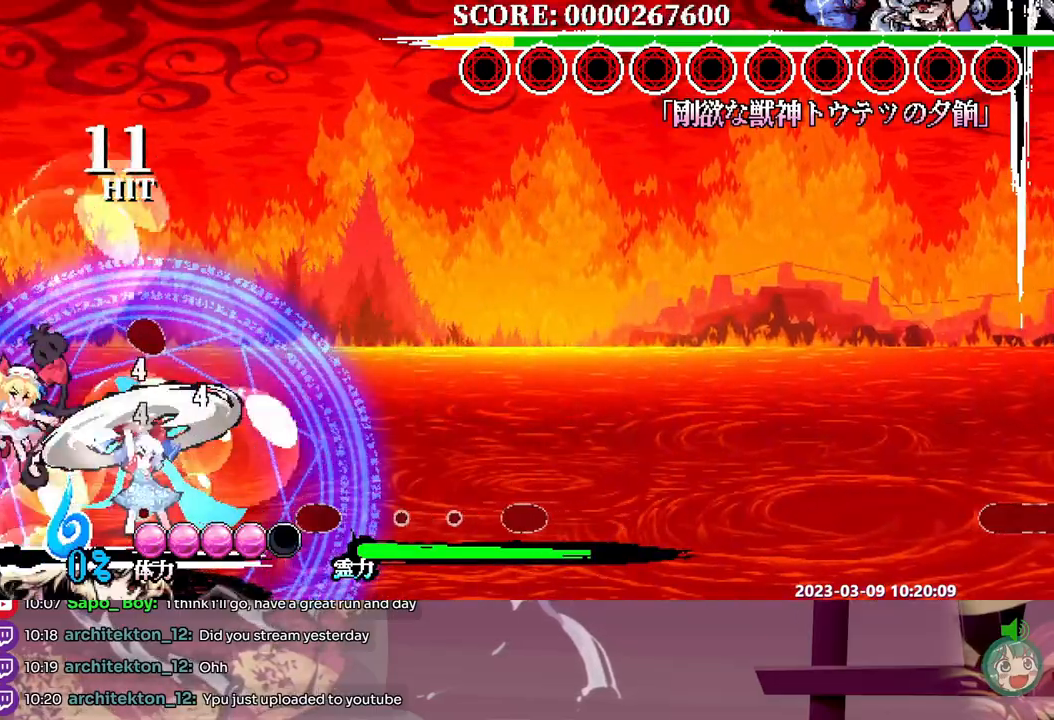
{"dt_ms": 500, "buttons": [], "events": [[17, "DPAD_DOWN", "down"], [33, "DPAD_DOWN", "up"]]}
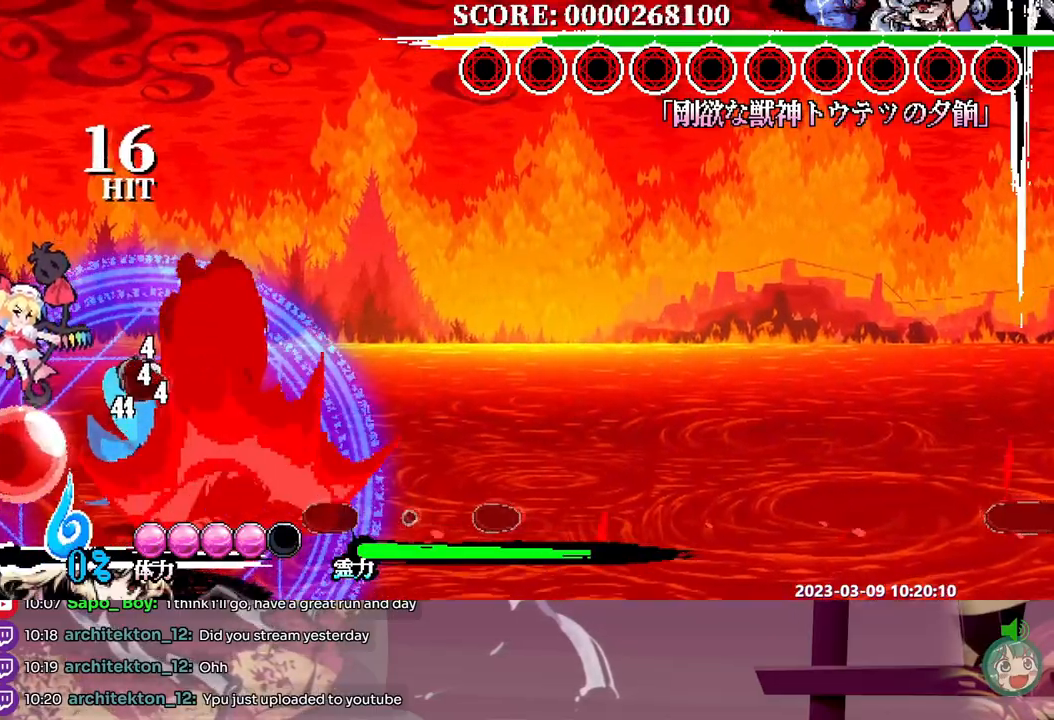
{"dt_ms": 1000, "buttons": ["DPAD_DOWN"]}
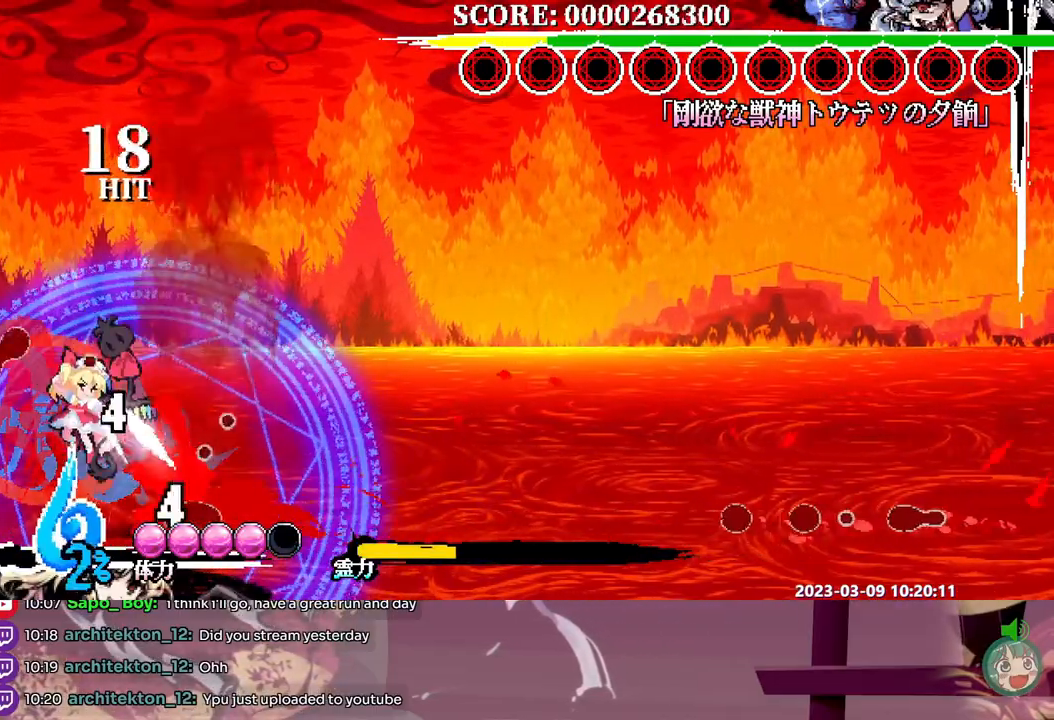
{"dt_ms": 500, "buttons": ["Y"], "events": [[17, "DPAD_DOWN", "up"], [150, "Y", "down"], [233, "Y", "up"], [300, "Y", "down"], [383, "Y", "up"], [433, "Y", "down"]]}